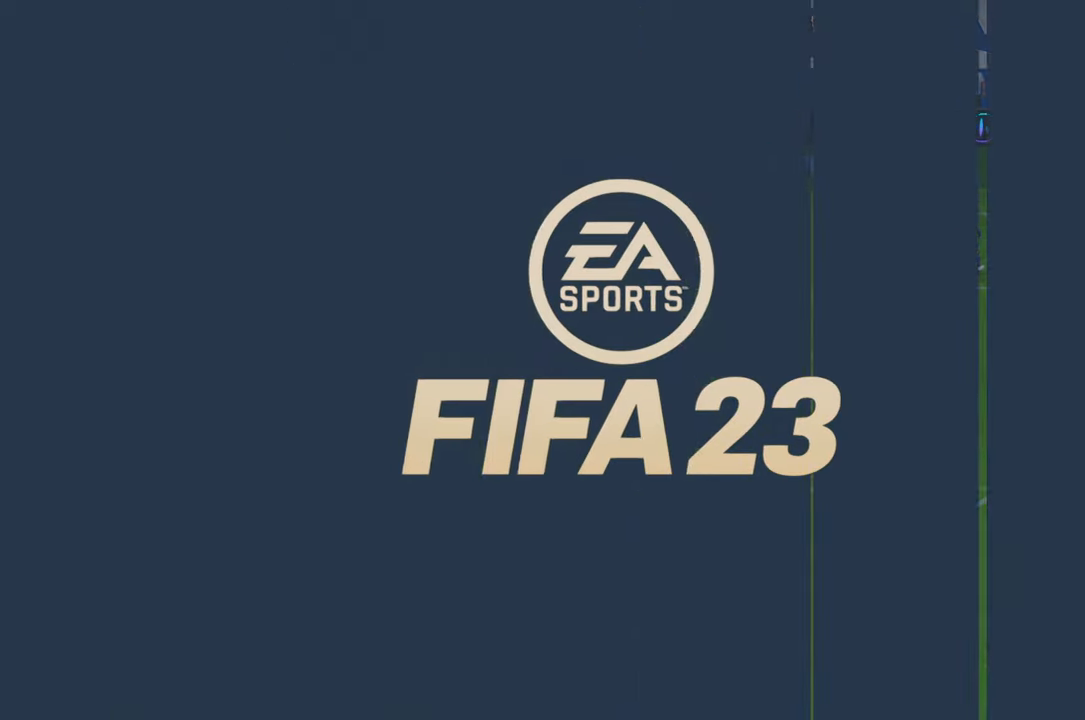
Gameplay with a controller (Xbox layout); each line is a JSON object with the inputs held at the frame after it. "events" lists button and stick changes between this image and that frame as [ms after this image, input, new state], when the widget could be followed in between. Not read: L3 R3.
{"buttons": ["R2"], "left_stick": "center", "right_stick": "center", "events": [[183, "R2", "down"]]}
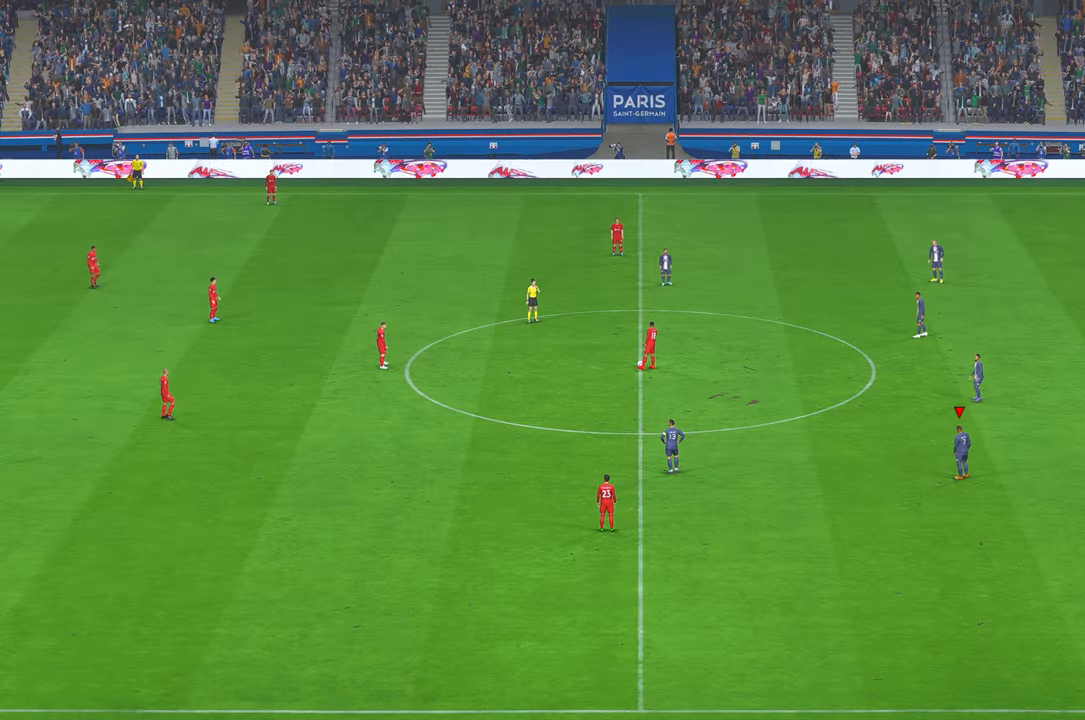
{"buttons": ["R2"], "left_stick": "center", "right_stick": "center", "events": []}
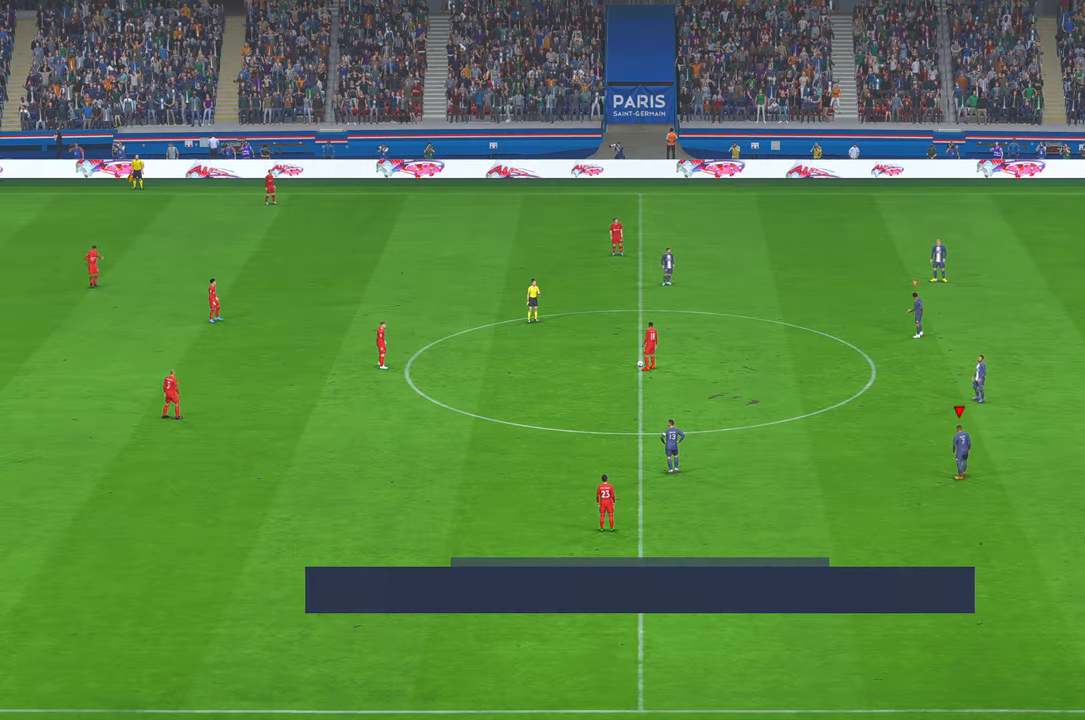
{"buttons": ["R2"], "left_stick": "down-left", "right_stick": "center", "events": [[283, "left_stick", "down-left"]]}
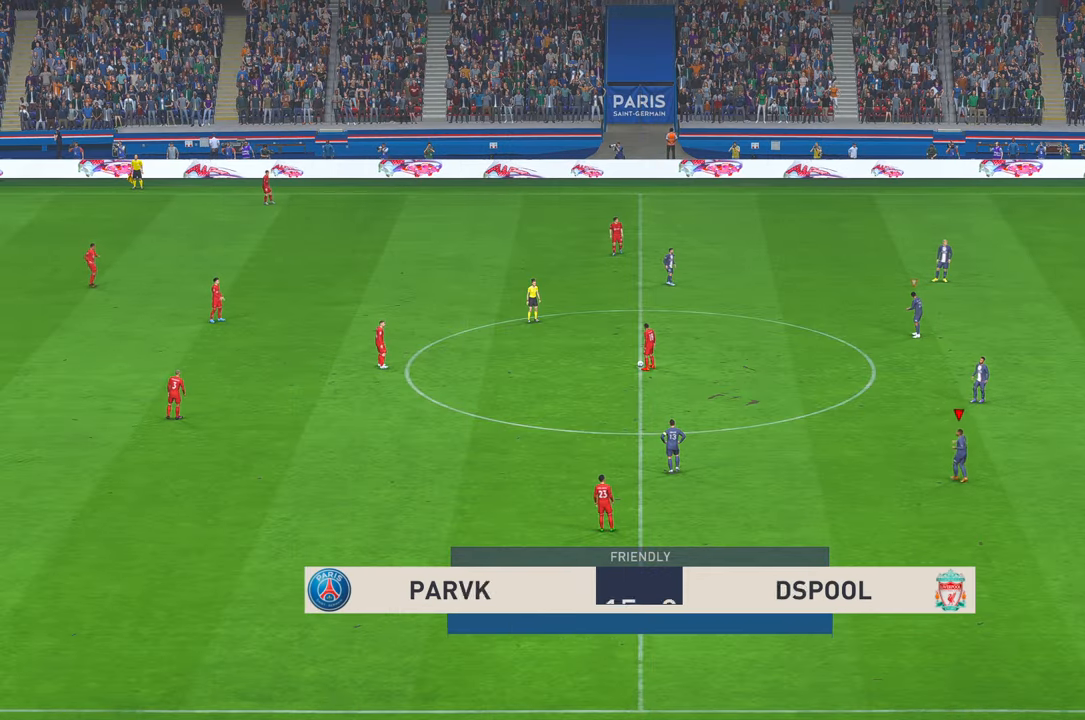
{"buttons": ["R2"], "left_stick": "left", "right_stick": "center", "events": [[150, "left_stick", "left"]]}
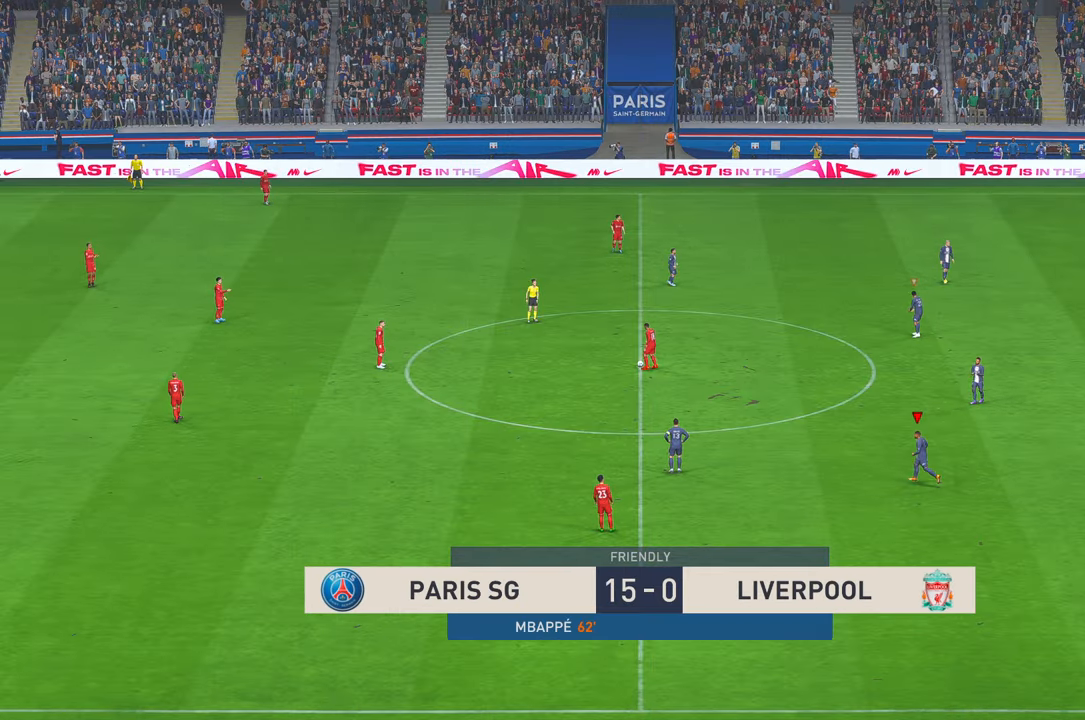
{"buttons": ["R2"], "left_stick": "left", "right_stick": "center", "events": []}
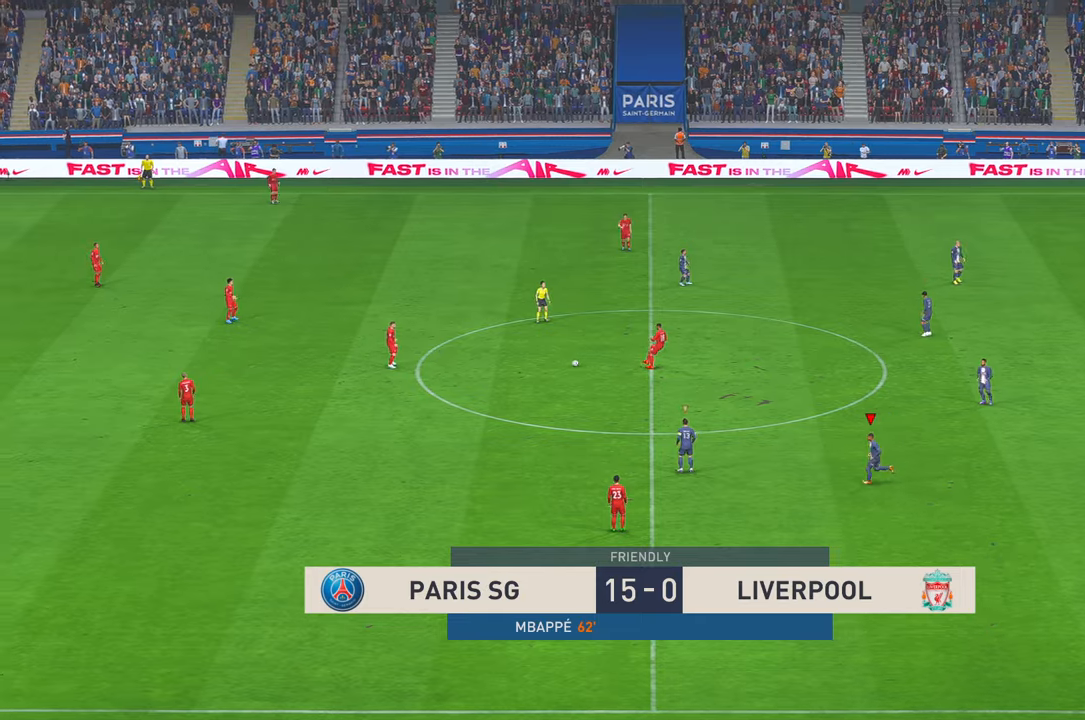
{"buttons": ["R2"], "left_stick": "up-left", "right_stick": "center", "events": [[83, "left_stick", "up-left"]]}
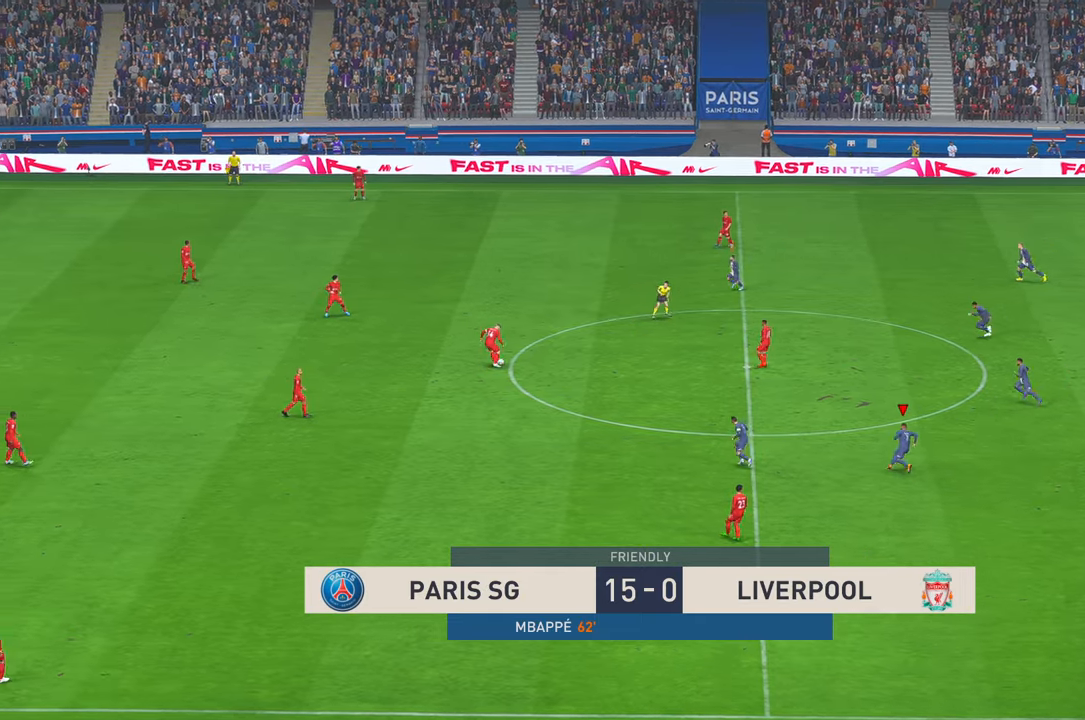
{"buttons": ["L1", "R2"], "left_stick": "left", "right_stick": "center", "events": [[317, "left_stick", "left"], [350, "L1", "down"]]}
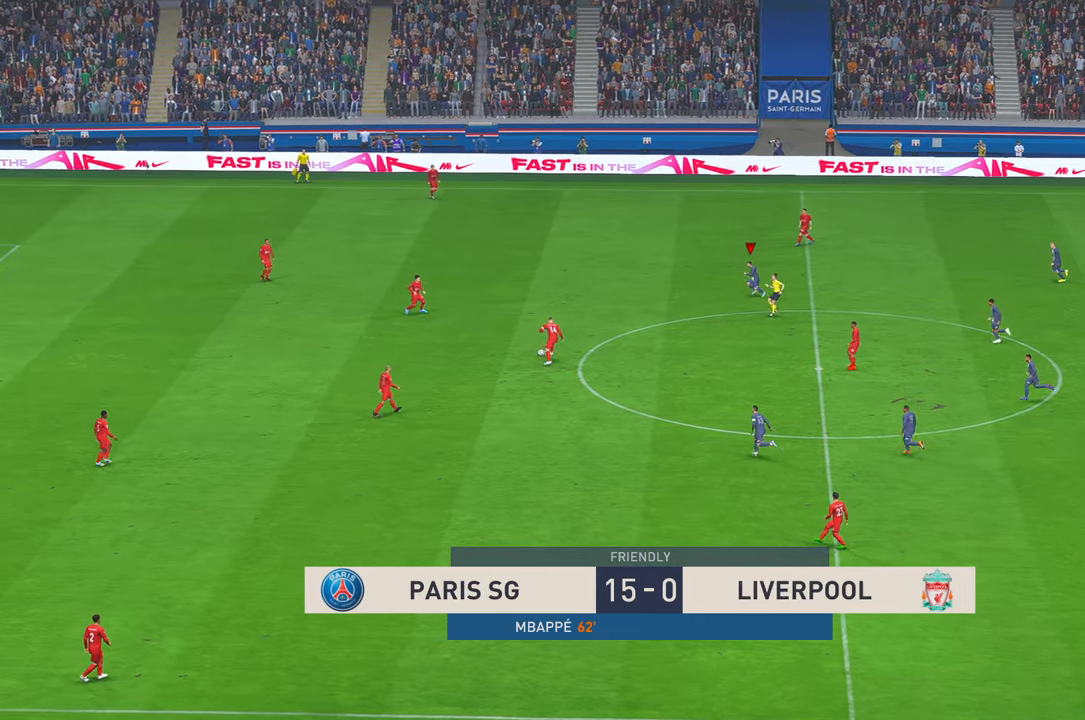
{"buttons": ["R2"], "left_stick": "left", "right_stick": "center", "events": [[83, "L1", "up"]]}
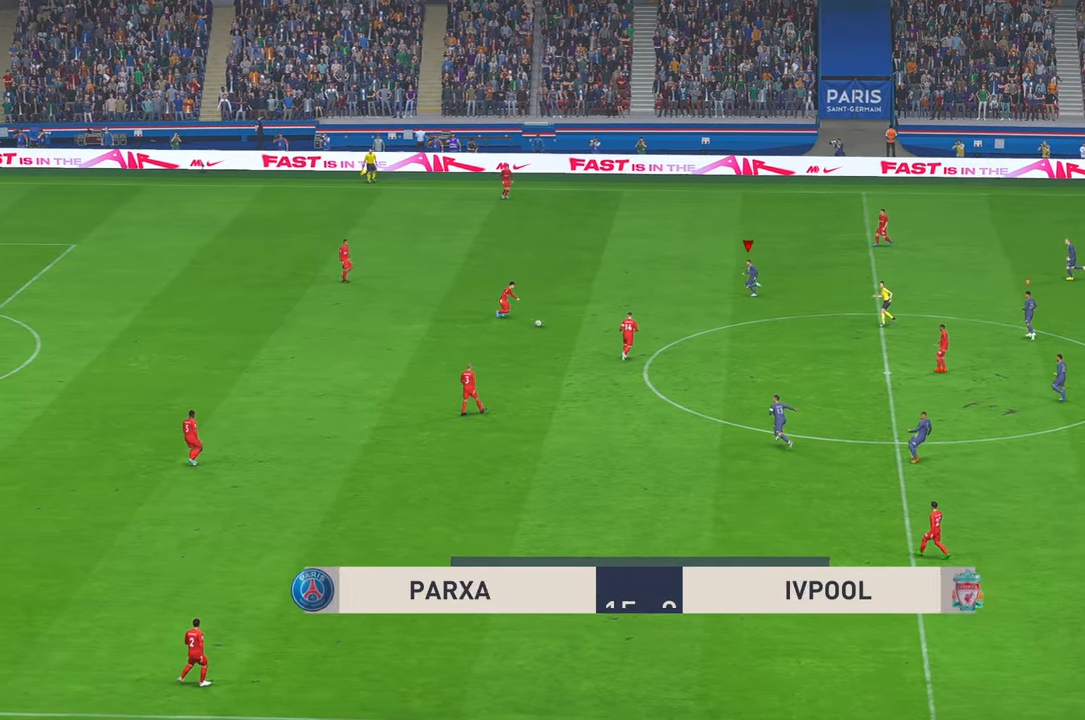
{"buttons": ["R2"], "left_stick": "center", "right_stick": "center", "events": [[150, "left_stick", "down-left"], [450, "left_stick", "center"]]}
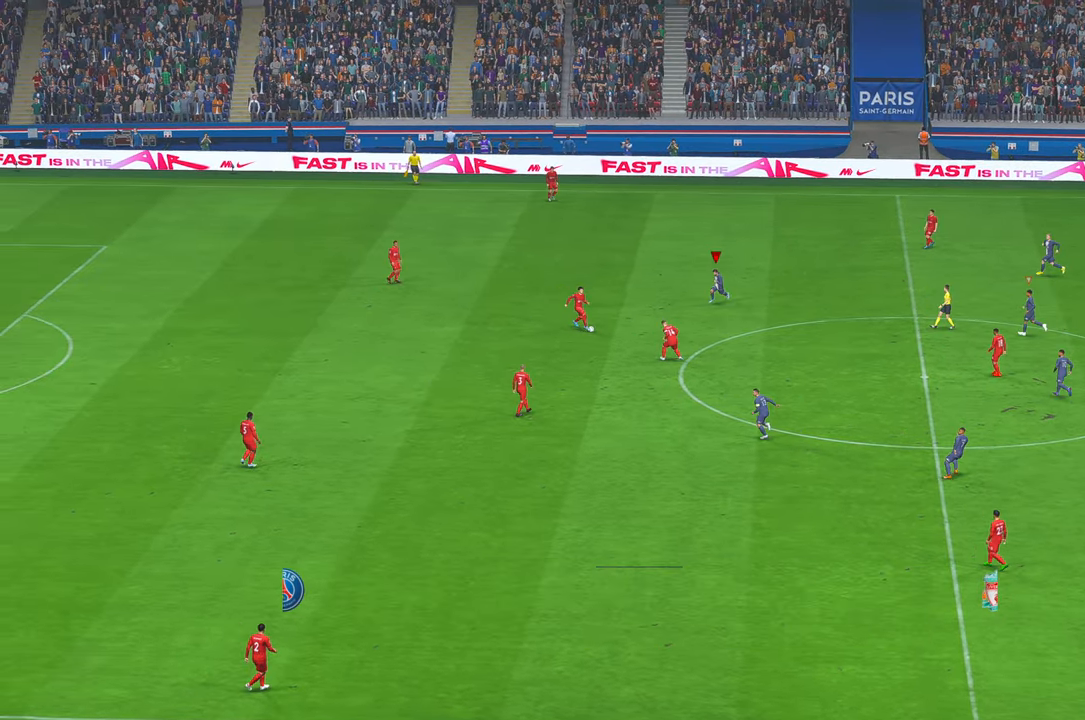
{"buttons": ["R2"], "left_stick": "down", "right_stick": "center", "events": [[383, "left_stick", "down"]]}
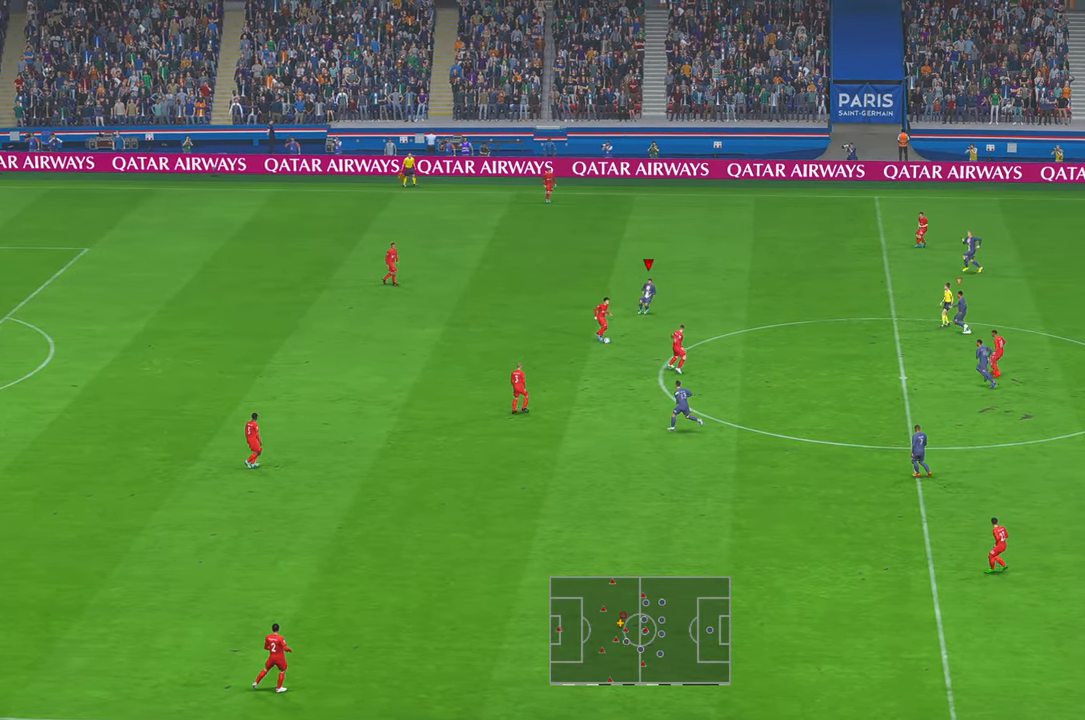
{"buttons": ["R2"], "left_stick": "down-right", "right_stick": "center", "events": [[117, "left_stick", "down-right"]]}
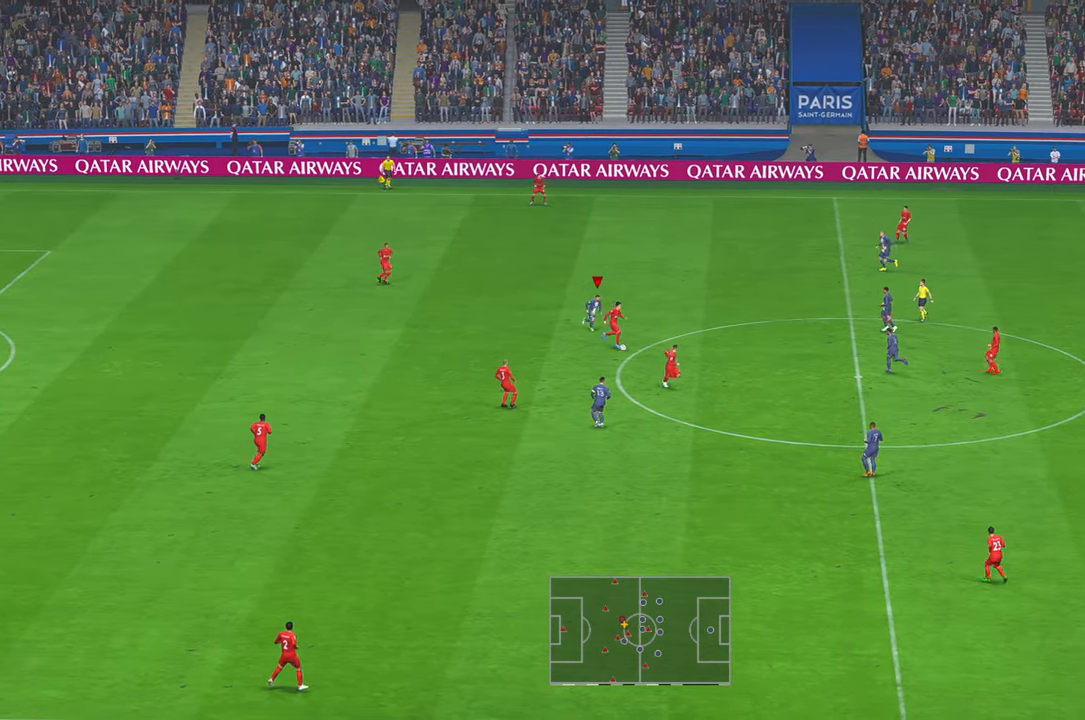
{"buttons": ["R2"], "left_stick": "left", "right_stick": "center", "events": [[200, "left_stick", "up"], [267, "left_stick", "up-left"], [500, "left_stick", "left"]]}
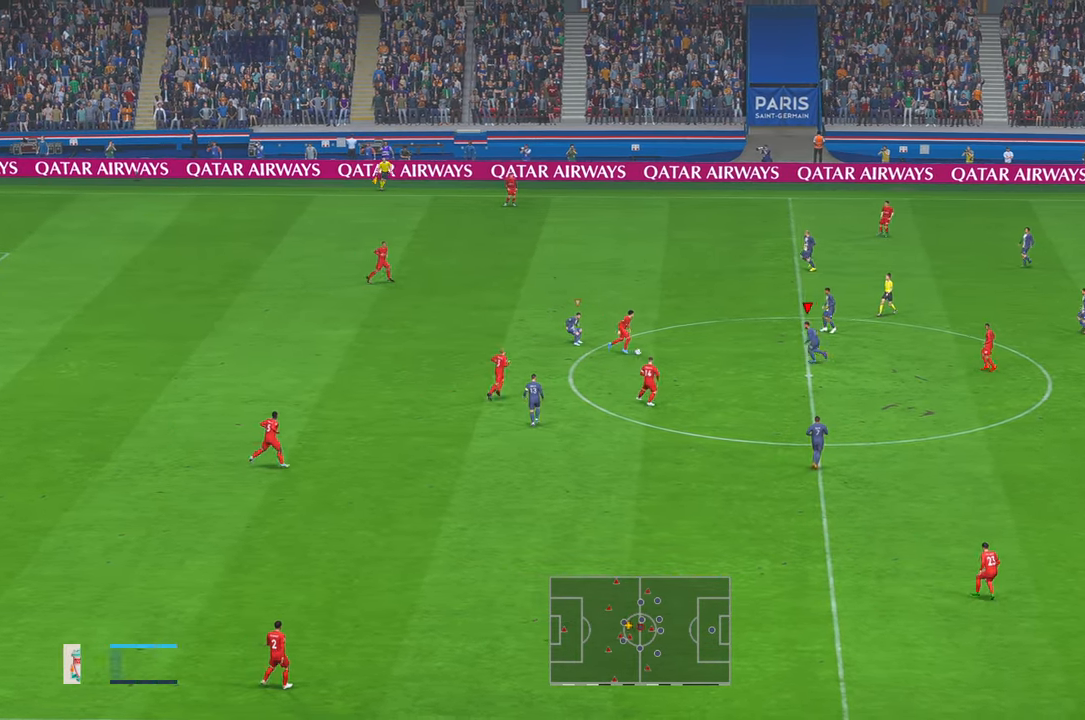
{"buttons": ["R2"], "left_stick": "left", "right_stick": "center", "events": [[283, "left_stick", "up-left"], [400, "left_stick", "left"]]}
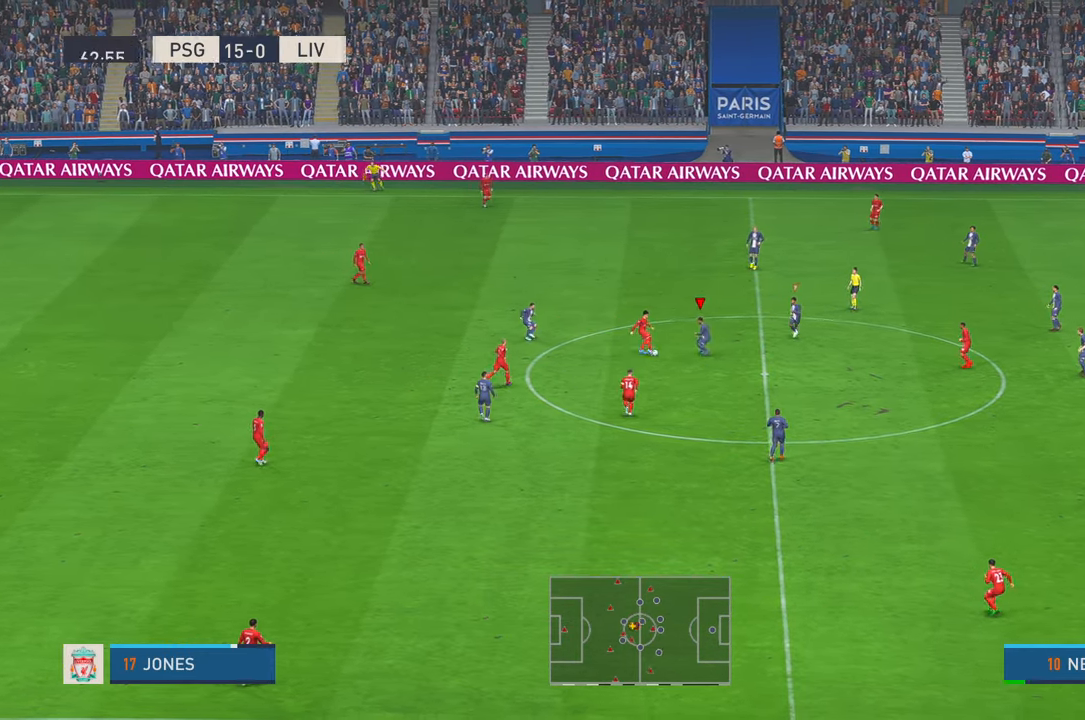
{"buttons": ["R2"], "left_stick": "left", "right_stick": "center", "events": []}
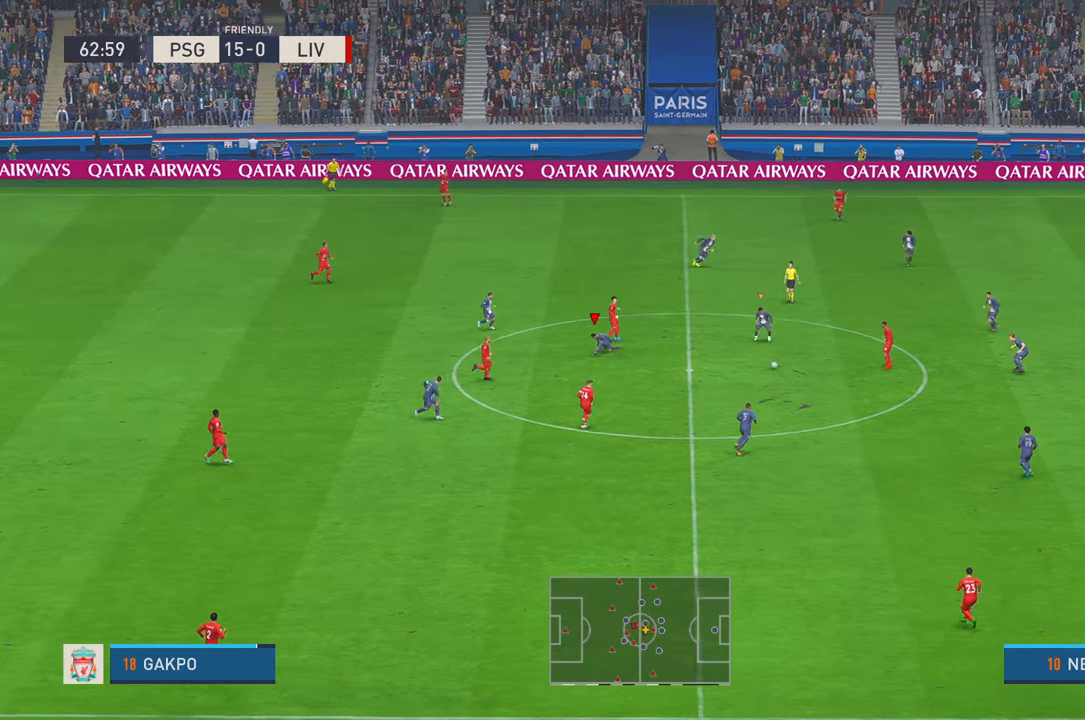
{"buttons": ["R2"], "left_stick": "down-right", "right_stick": "center", "events": [[117, "left_stick", "down-left"], [250, "left_stick", "down"], [483, "left_stick", "down-right"]]}
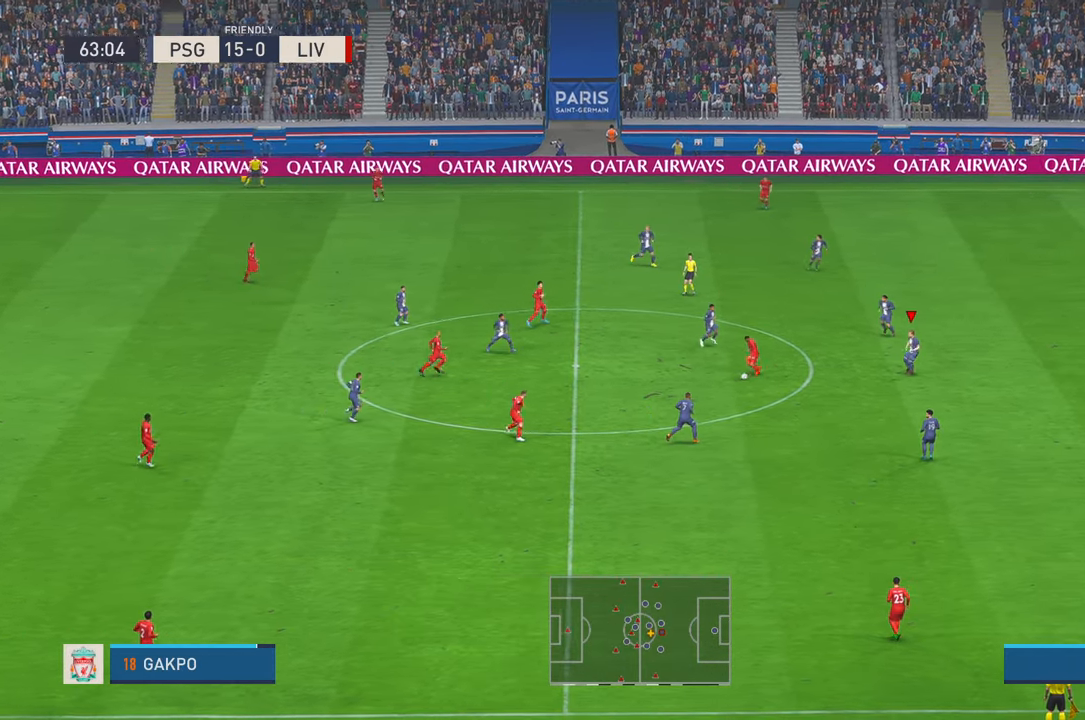
{"buttons": ["R2"], "left_stick": "left", "right_stick": "center", "events": [[217, "left_stick", "down"], [250, "X", "down"], [300, "X", "up"], [350, "X", "down"], [417, "X", "up"], [450, "left_stick", "left"]]}
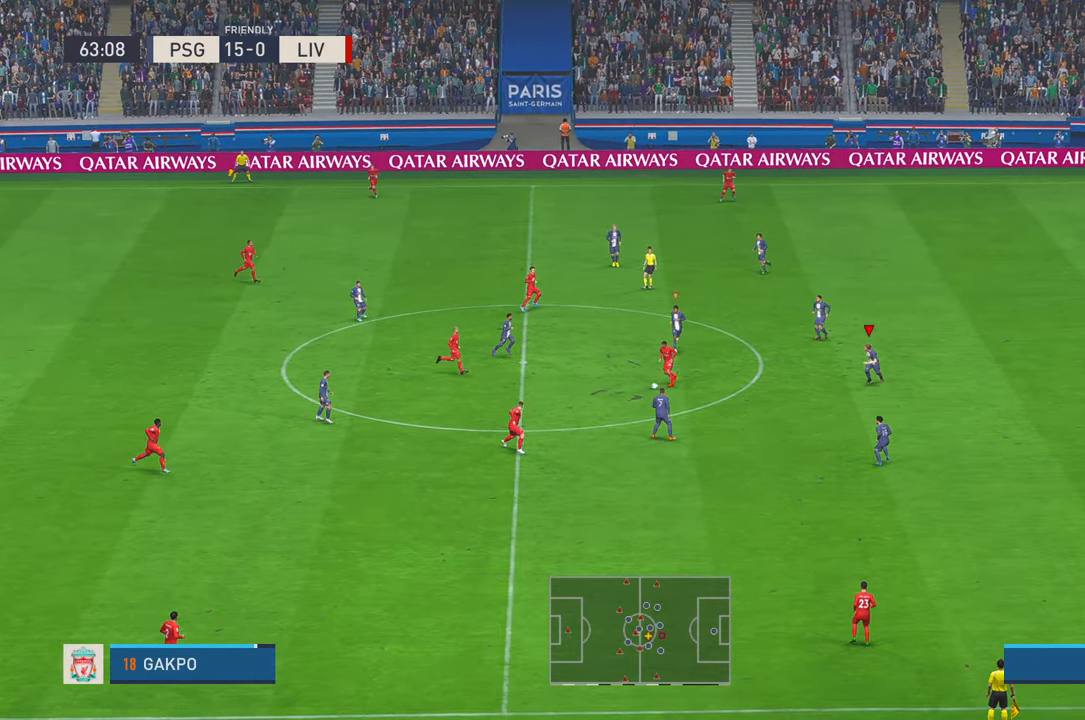
{"buttons": ["R2"], "left_stick": "left", "right_stick": "center", "events": []}
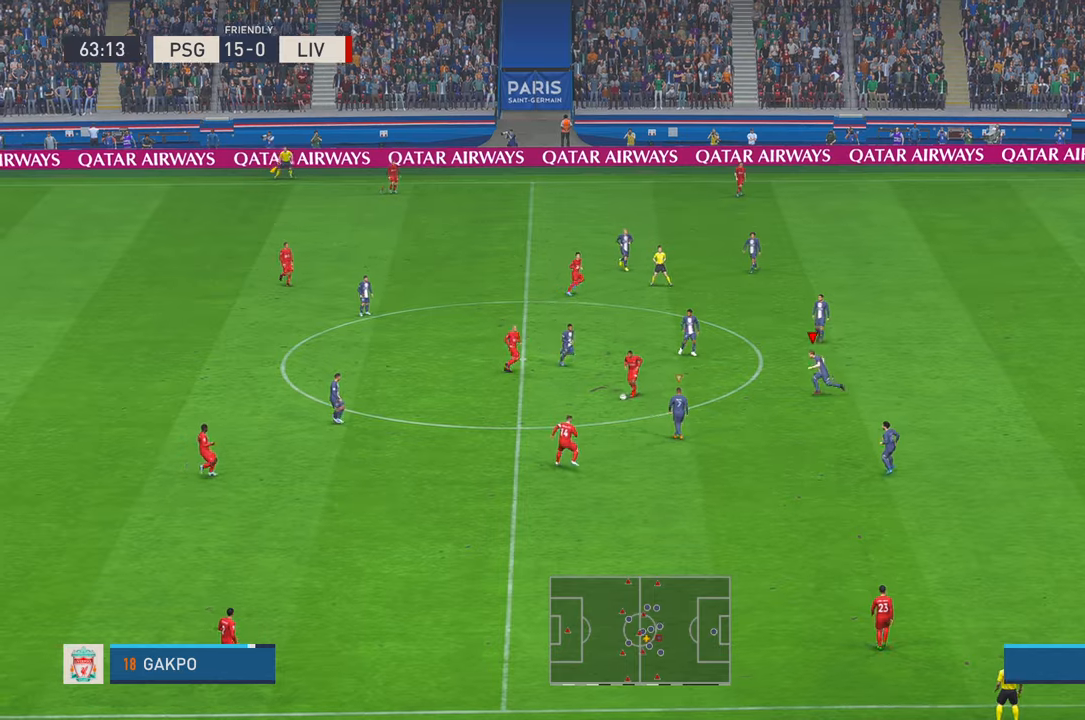
{"buttons": ["R2"], "left_stick": "down-left", "right_stick": "center", "events": [[467, "left_stick", "down-left"]]}
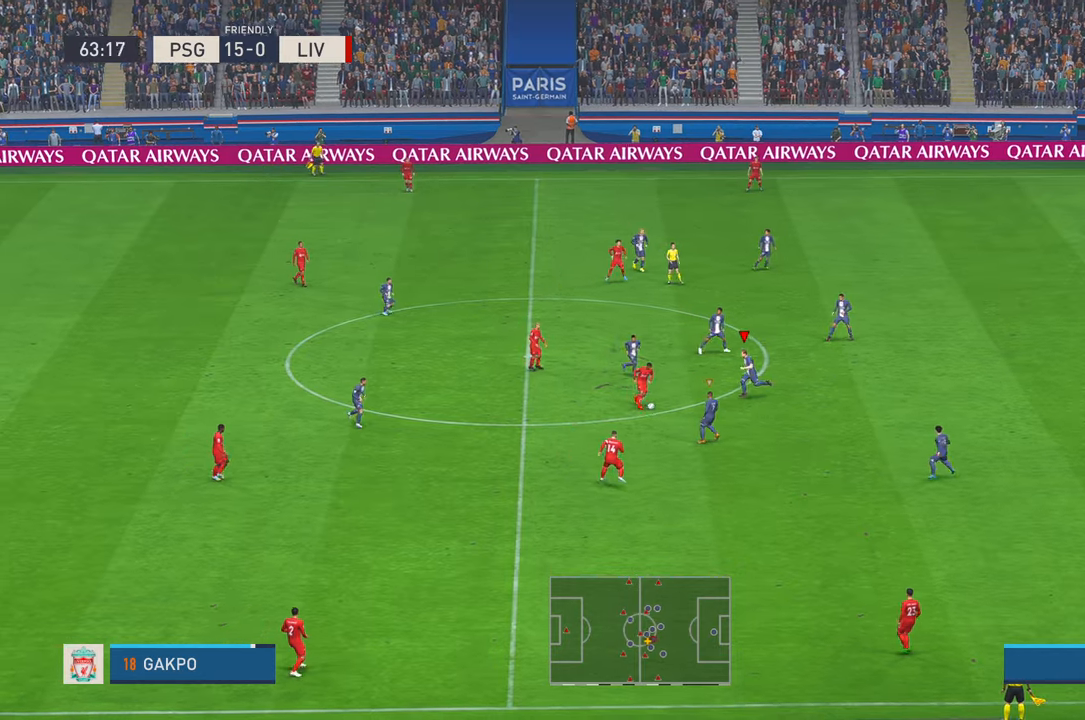
{"buttons": ["R2"], "left_stick": "down-left", "right_stick": "center", "events": [[167, "left_stick", "down"], [267, "B", "down"], [333, "B", "up"], [433, "left_stick", "down-left"]]}
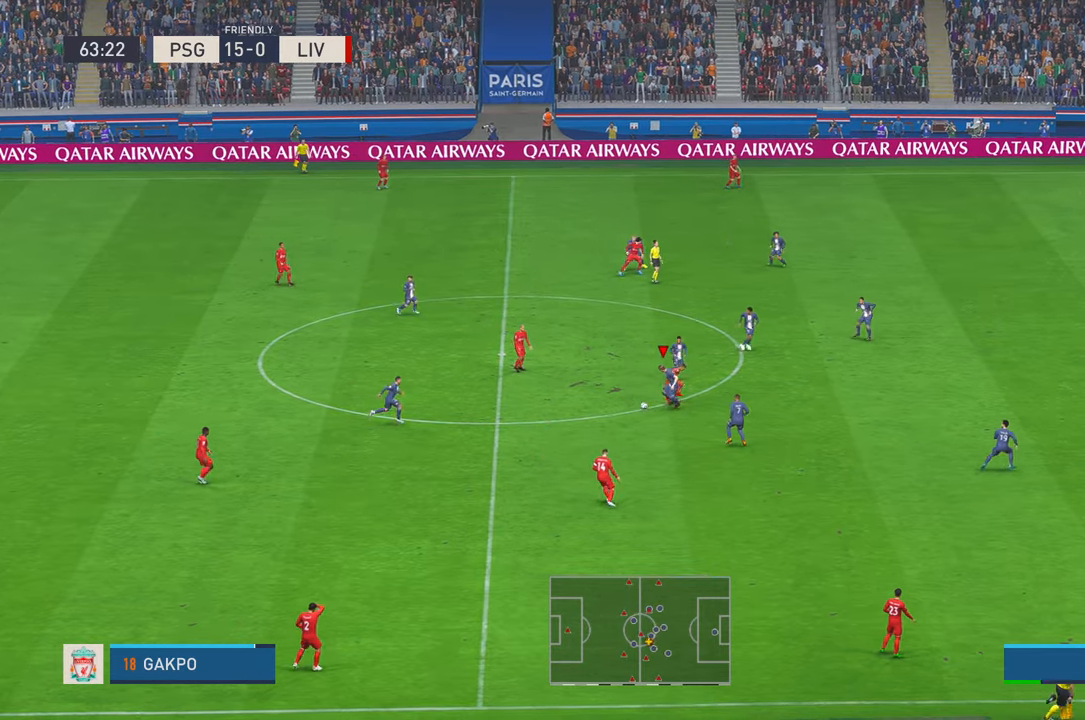
{"buttons": ["R2"], "left_stick": "left", "right_stick": "center", "events": [[33, "left_stick", "left"]]}
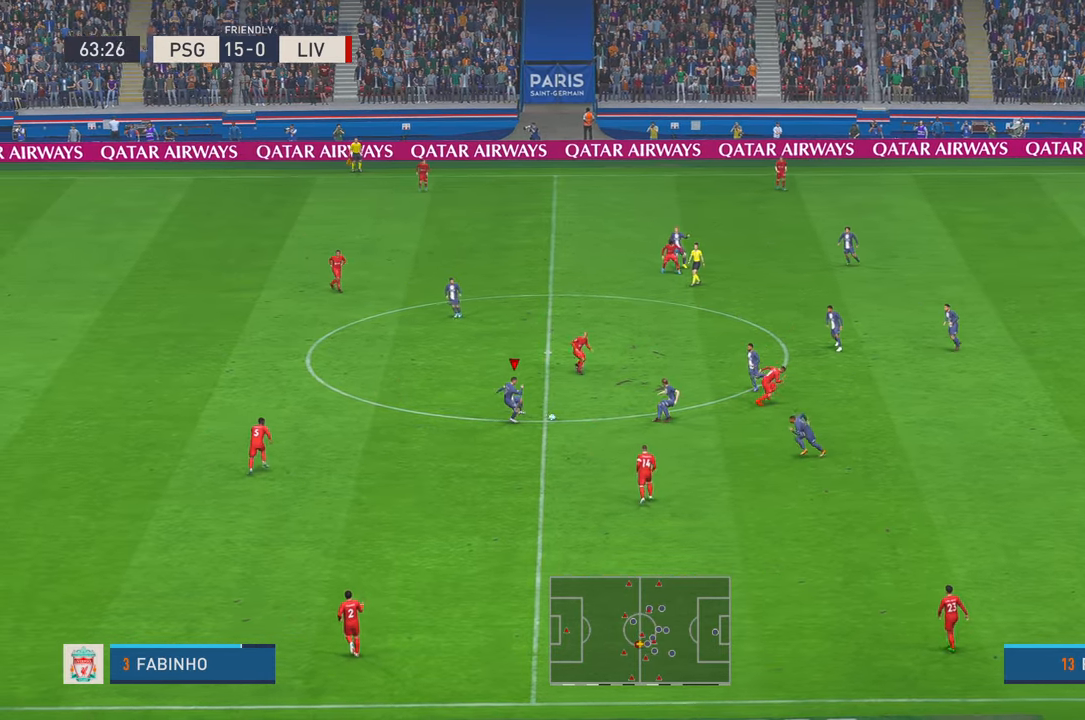
{"buttons": ["R2"], "left_stick": "down-left", "right_stick": "center", "events": [[100, "left_stick", "down-left"]]}
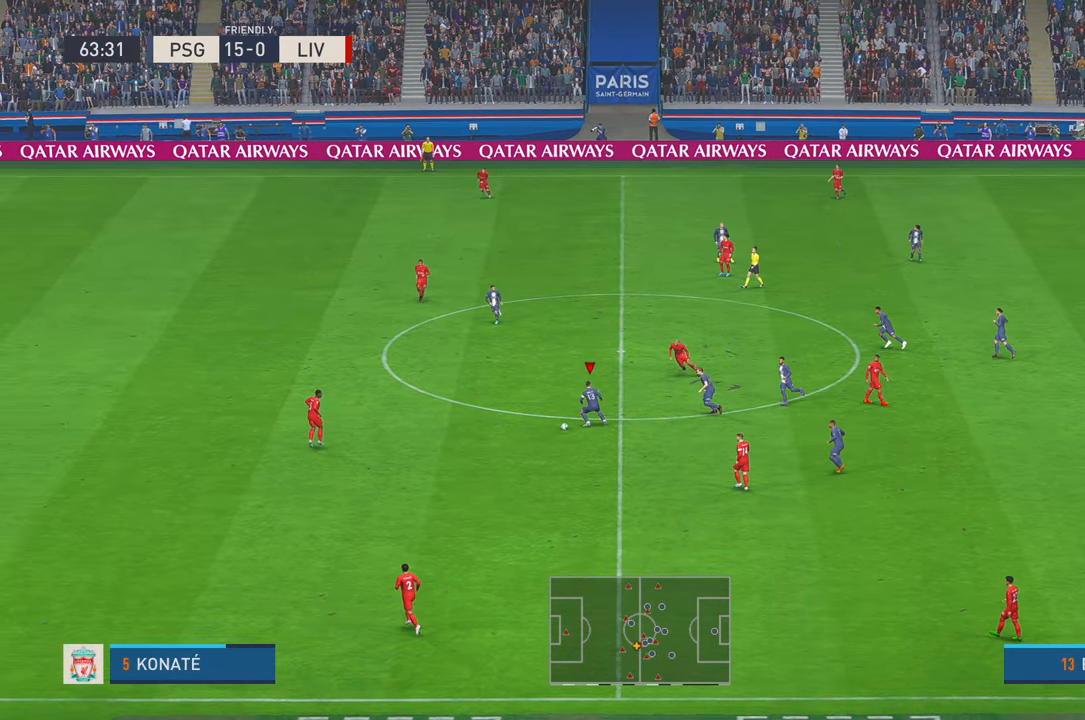
{"buttons": ["R2"], "left_stick": "left", "right_stick": "center", "events": [[133, "L1", "down"], [133, "left_stick", "left"], [350, "L1", "up"]]}